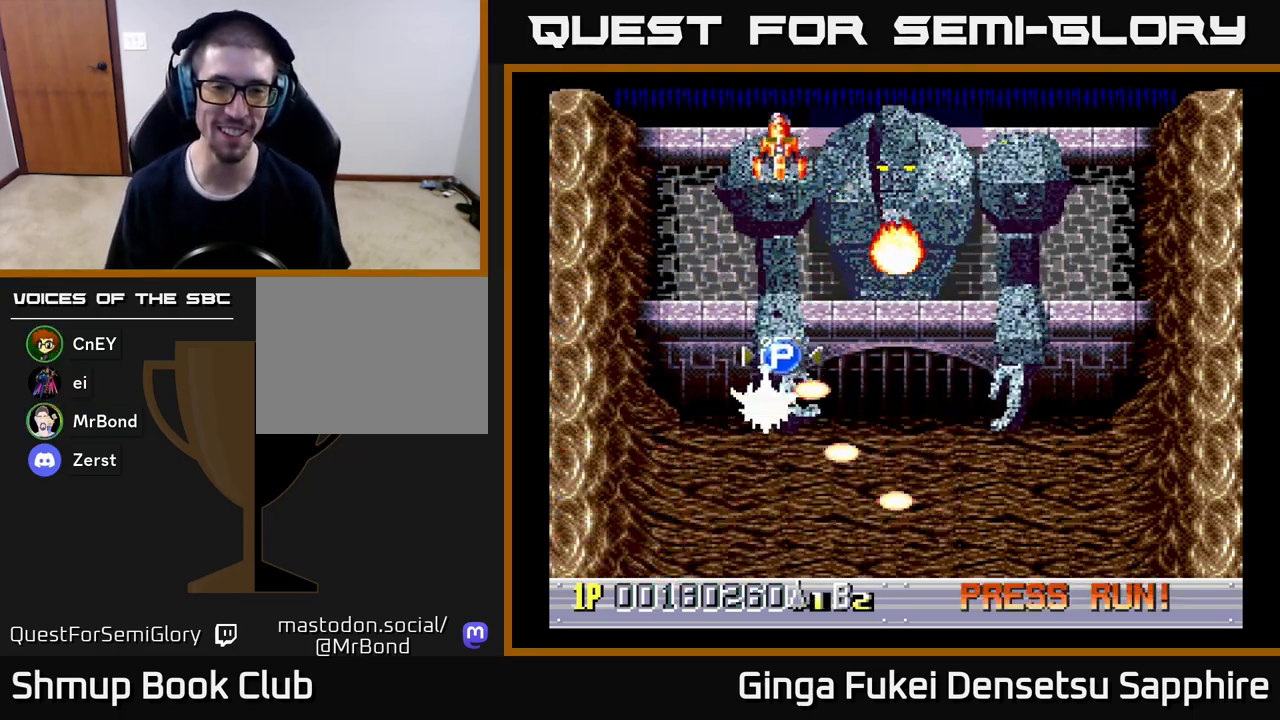
Gameplay with a controller (Xbox layout); each line is a JSON object with the inputs held at the frame after it. "events" lists button and stick changes between this image and that frame as [ms after this image, input, new state], when the widget could be followed in between. Not read: right_stick.
{"buttons": ["DPAD_UP", "DPAD_RIGHT"], "left_stick": "center", "events": [[33, "DPAD_RIGHT", "up"], [217, "DPAD_RIGHT", "down"]]}
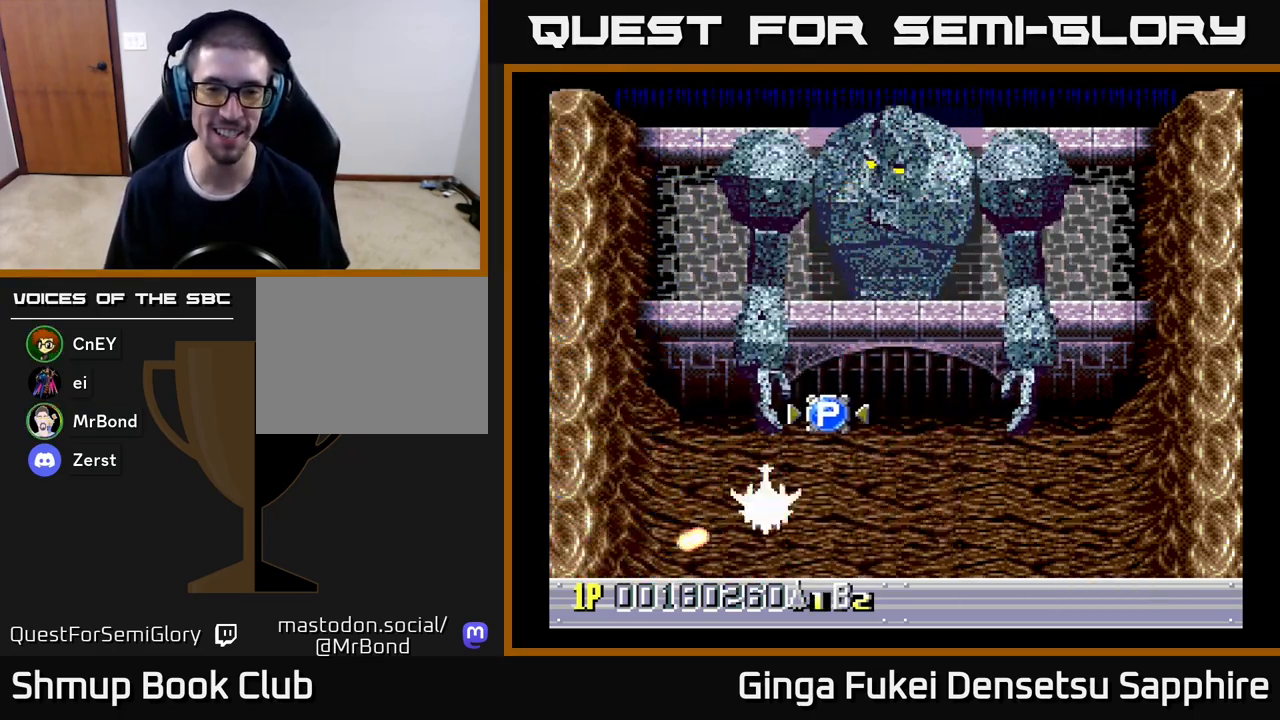
{"buttons": ["A", "DPAD_UP", "DPAD_RIGHT"], "left_stick": "center", "events": [[450, "A", "down"]]}
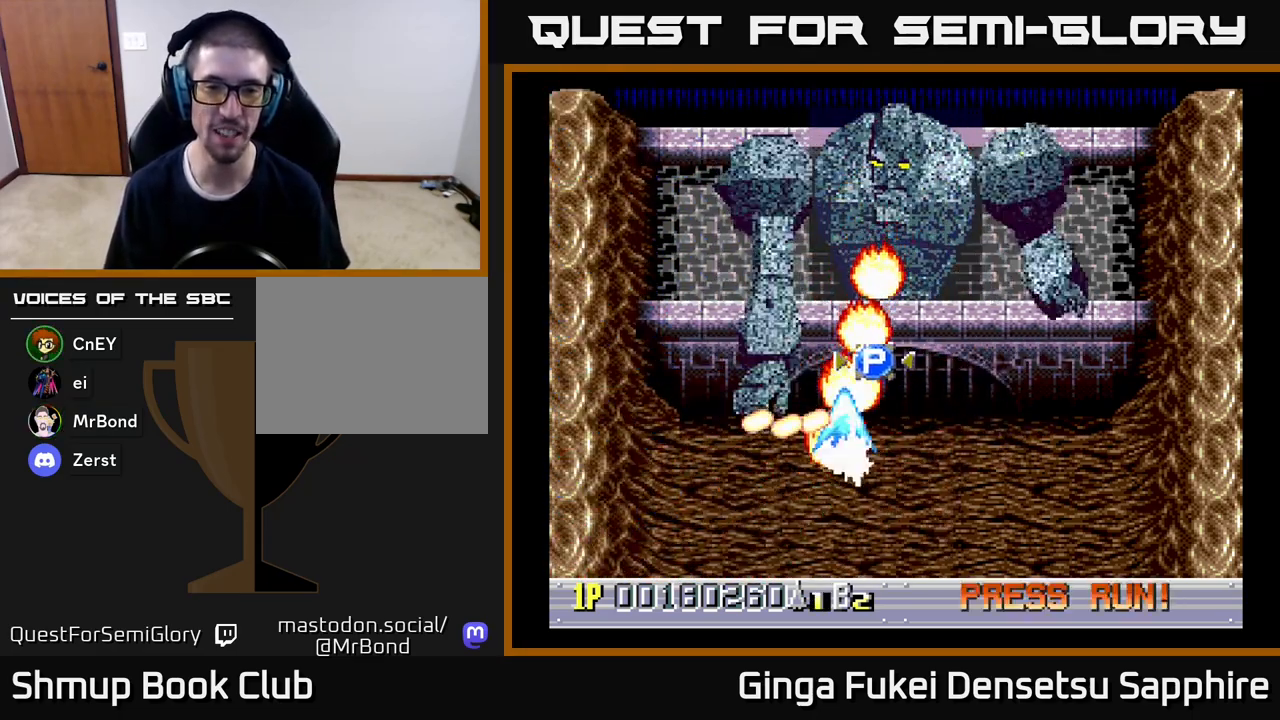
{"buttons": ["A", "DPAD_UP"], "left_stick": "center", "events": [[217, "DPAD_RIGHT", "up"]]}
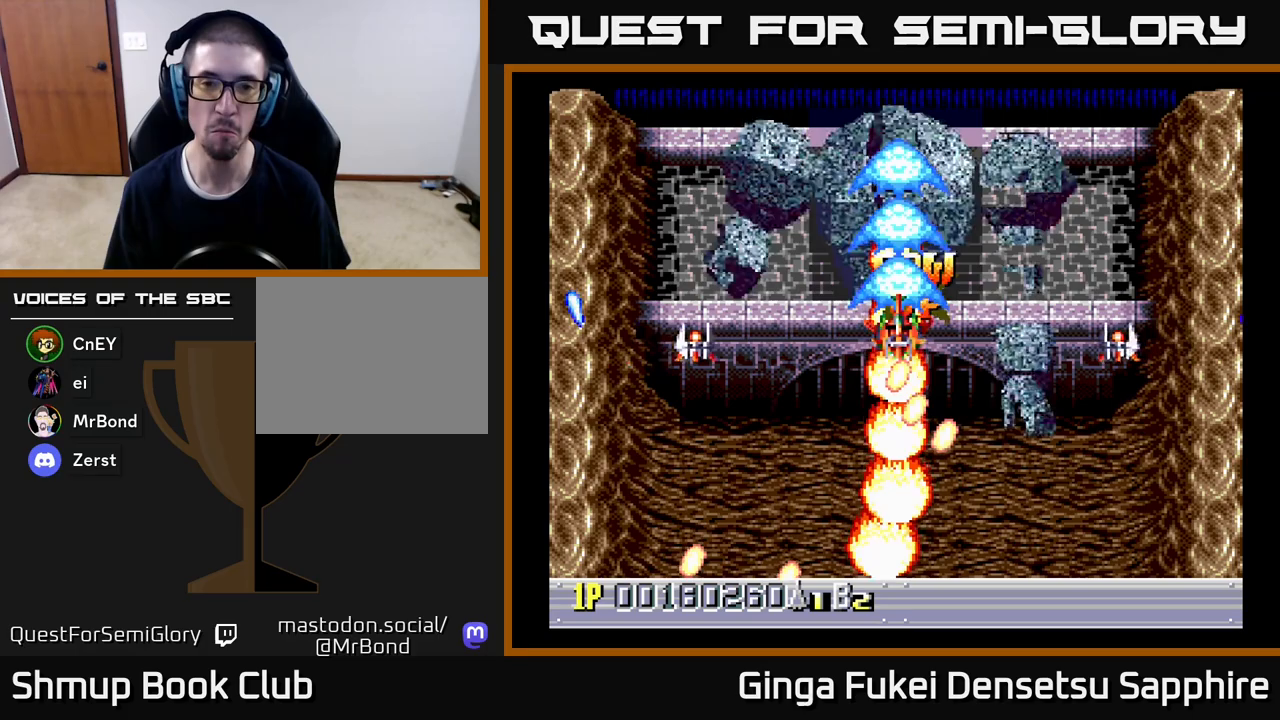
{"buttons": ["A", "DPAD_DOWN"], "left_stick": "center", "events": [[367, "DPAD_DOWN", "down"], [367, "DPAD_UP", "up"]]}
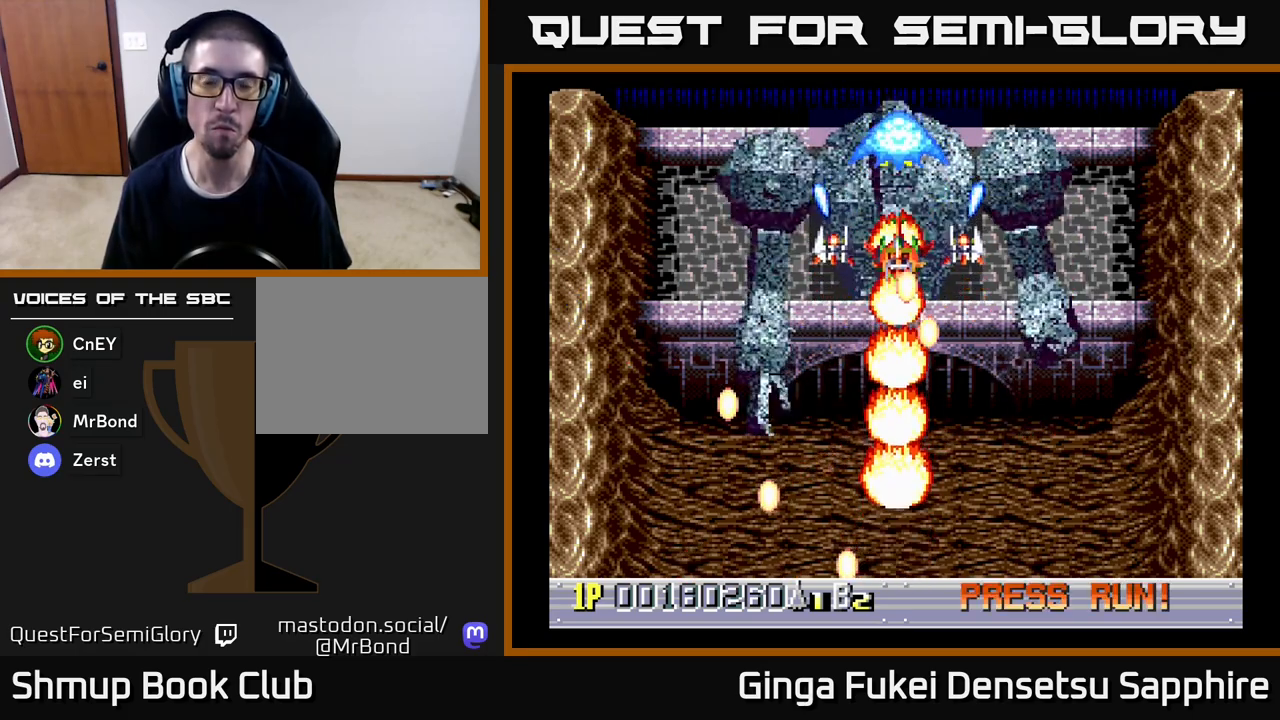
{"buttons": ["A", "DPAD_DOWN"], "left_stick": "center", "events": [[400, "DPAD_LEFT", "down"], [417, "DPAD_LEFT", "up"]]}
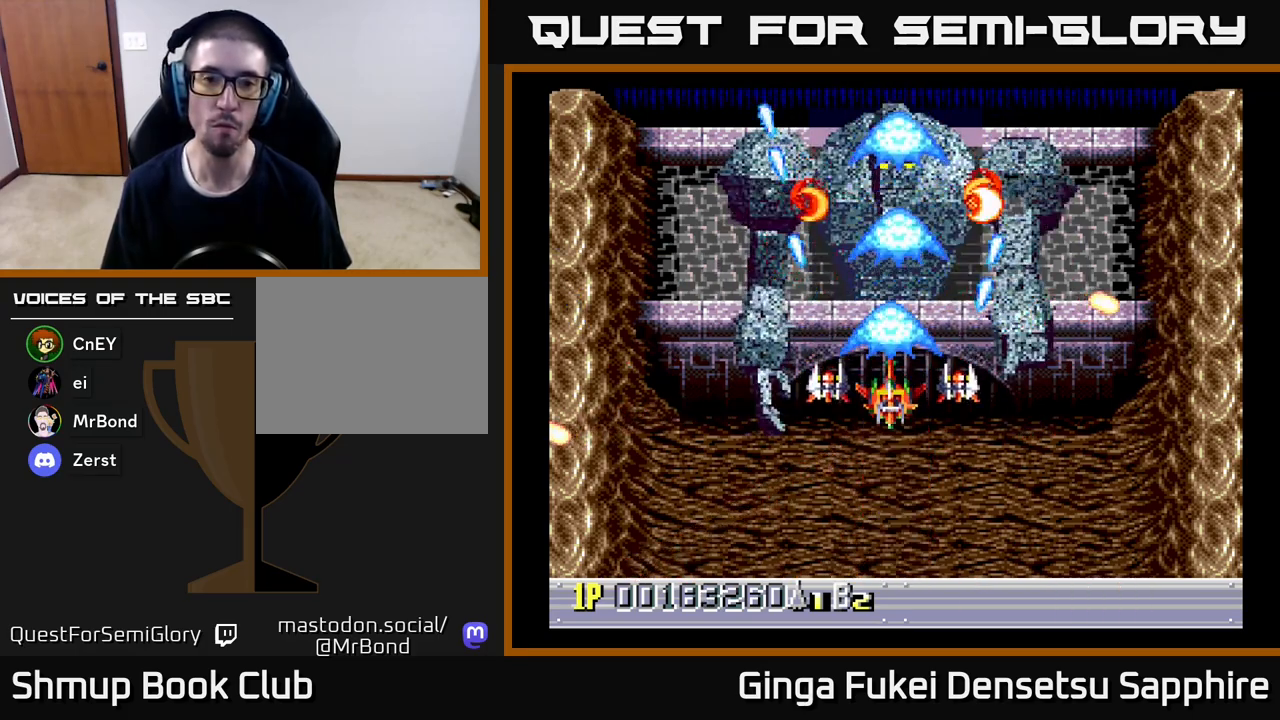
{"buttons": ["A", "DPAD_DOWN"], "left_stick": "center", "events": []}
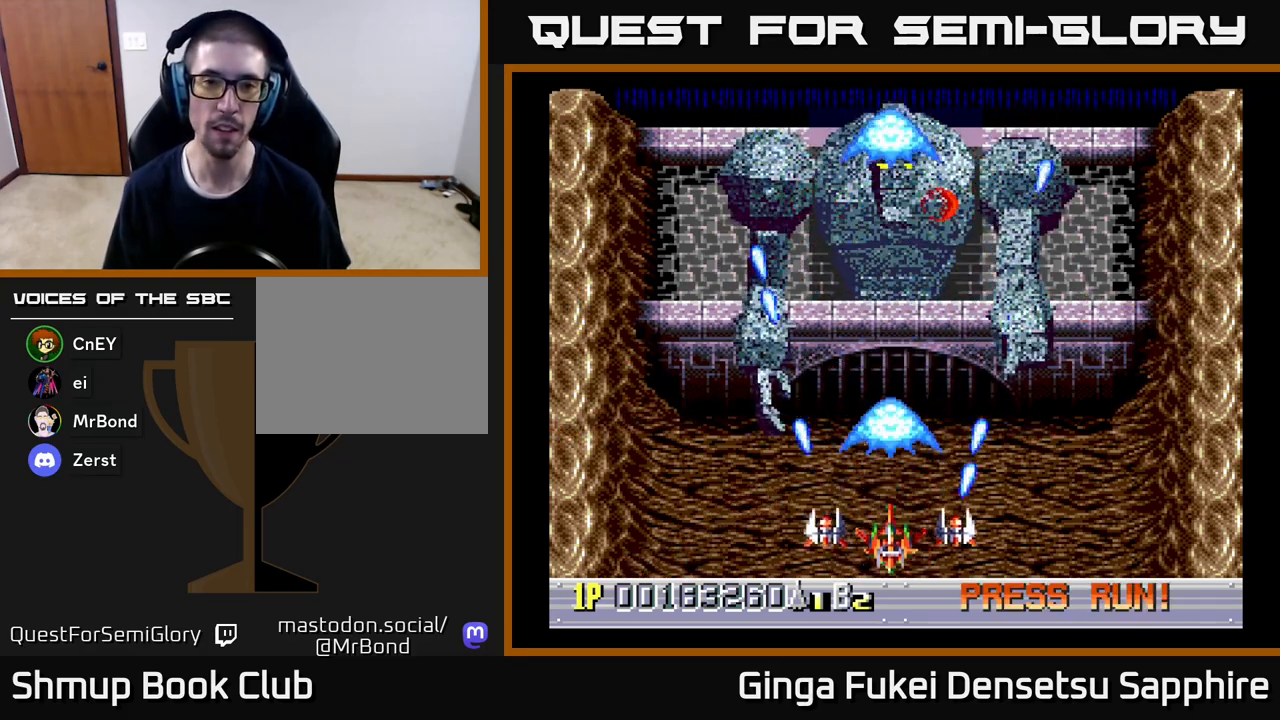
{"buttons": ["DPAD_UP"], "left_stick": "center", "events": [[17, "A", "up"], [83, "DPAD_DOWN", "up"], [117, "DPAD_LEFT", "down"], [167, "DPAD_UP", "down"], [233, "DPAD_LEFT", "up"]]}
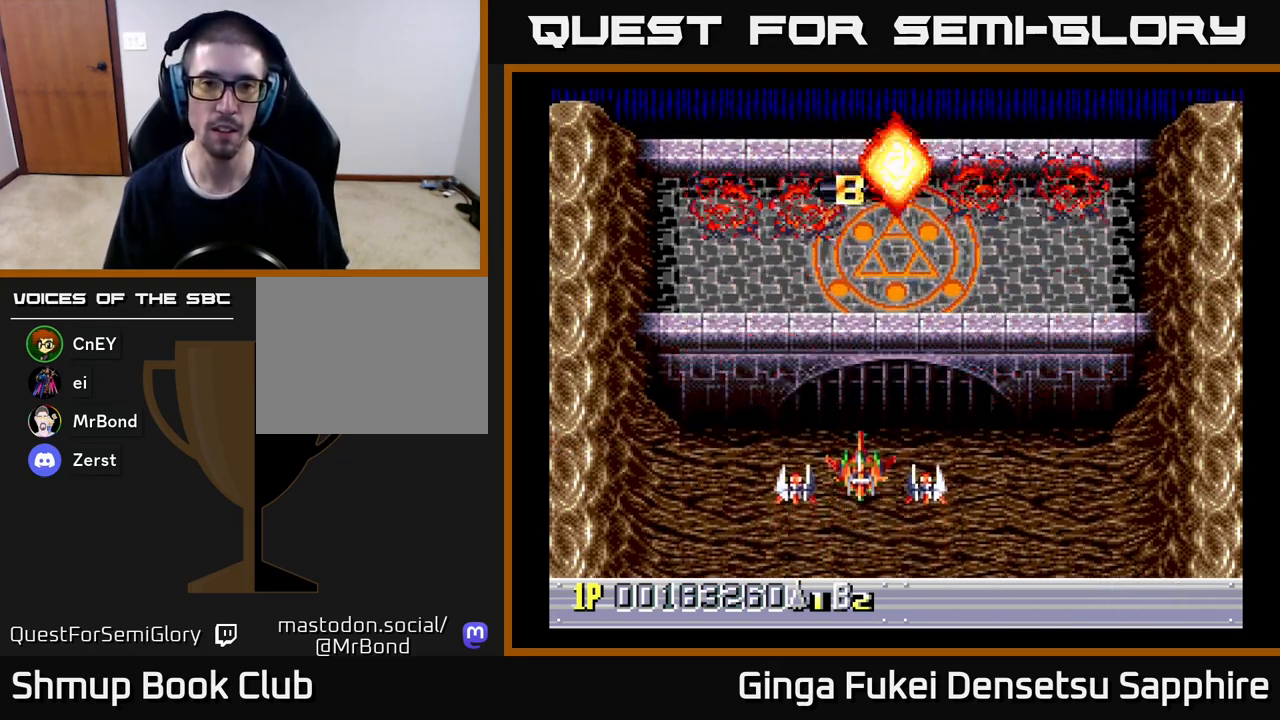
{"buttons": ["DPAD_UP", "DPAD_LEFT"], "left_stick": "center", "events": [[250, "DPAD_LEFT", "down"]]}
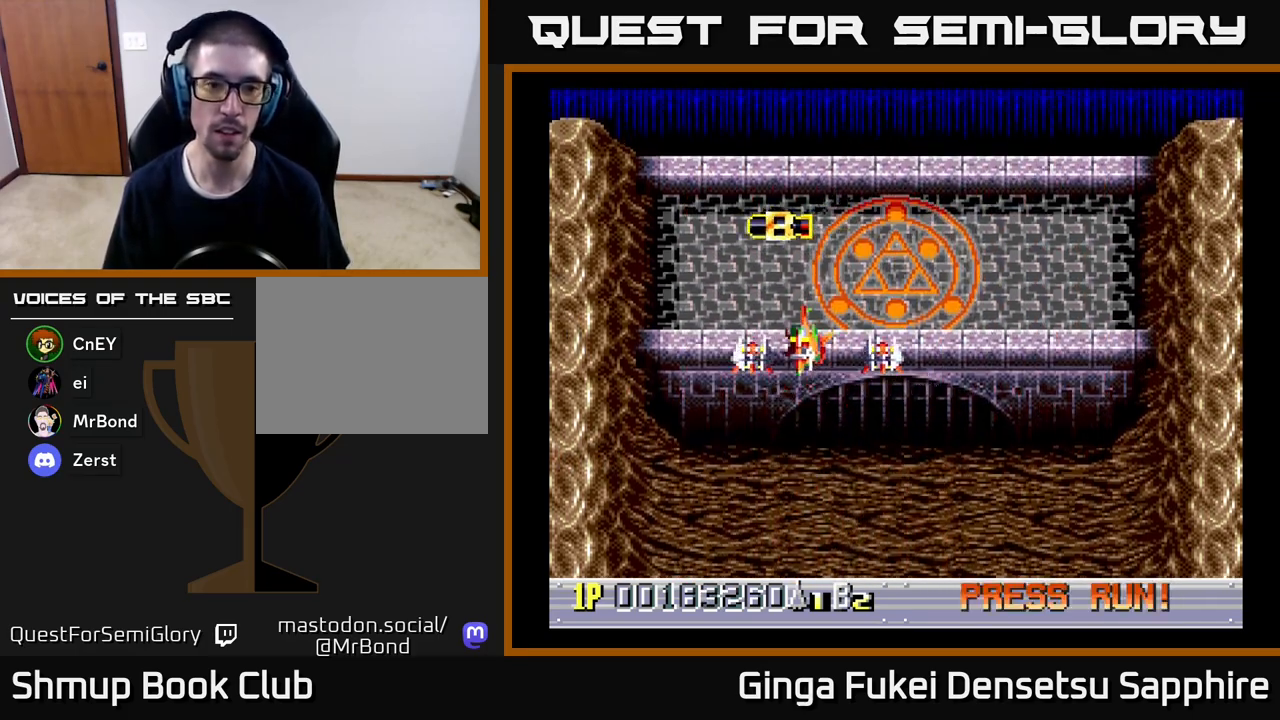
{"buttons": ["DPAD_UP"], "left_stick": "center", "events": [[283, "DPAD_LEFT", "up"]]}
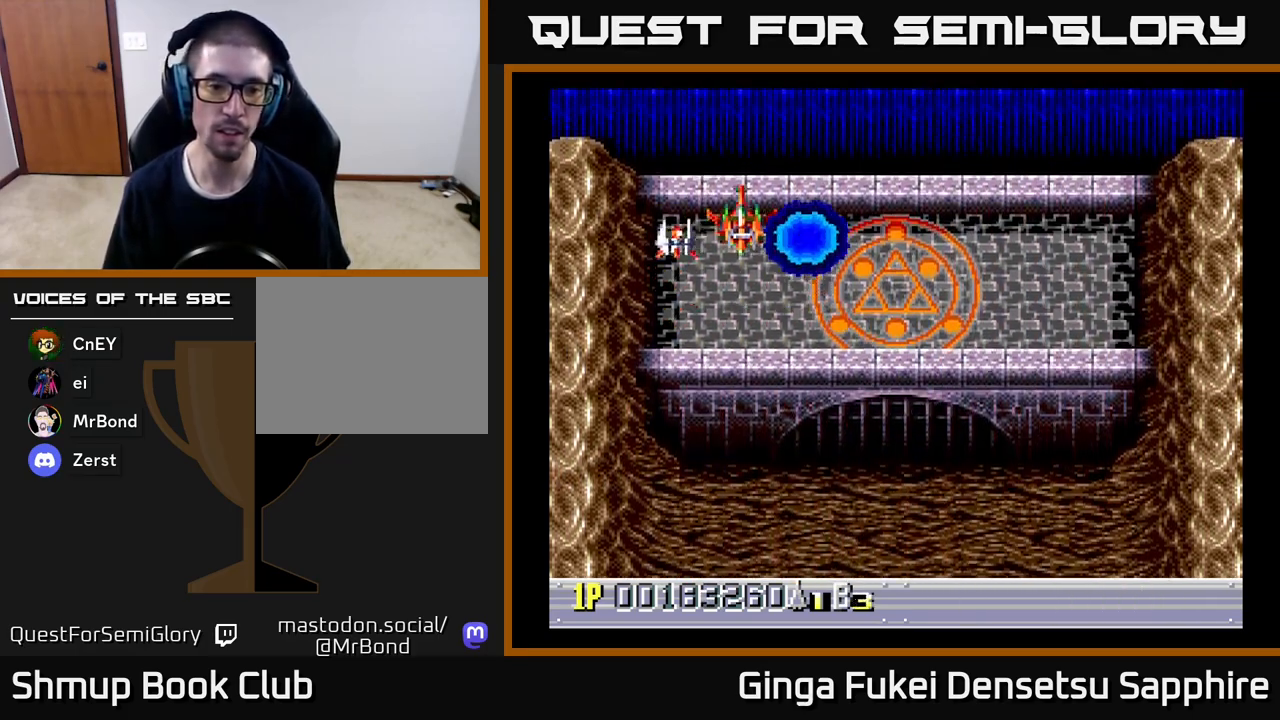
{"buttons": ["DPAD_DOWN", "DPAD_RIGHT"], "left_stick": "center", "events": [[50, "DPAD_RIGHT", "down"], [67, "DPAD_UP", "up"], [100, "DPAD_DOWN", "down"]]}
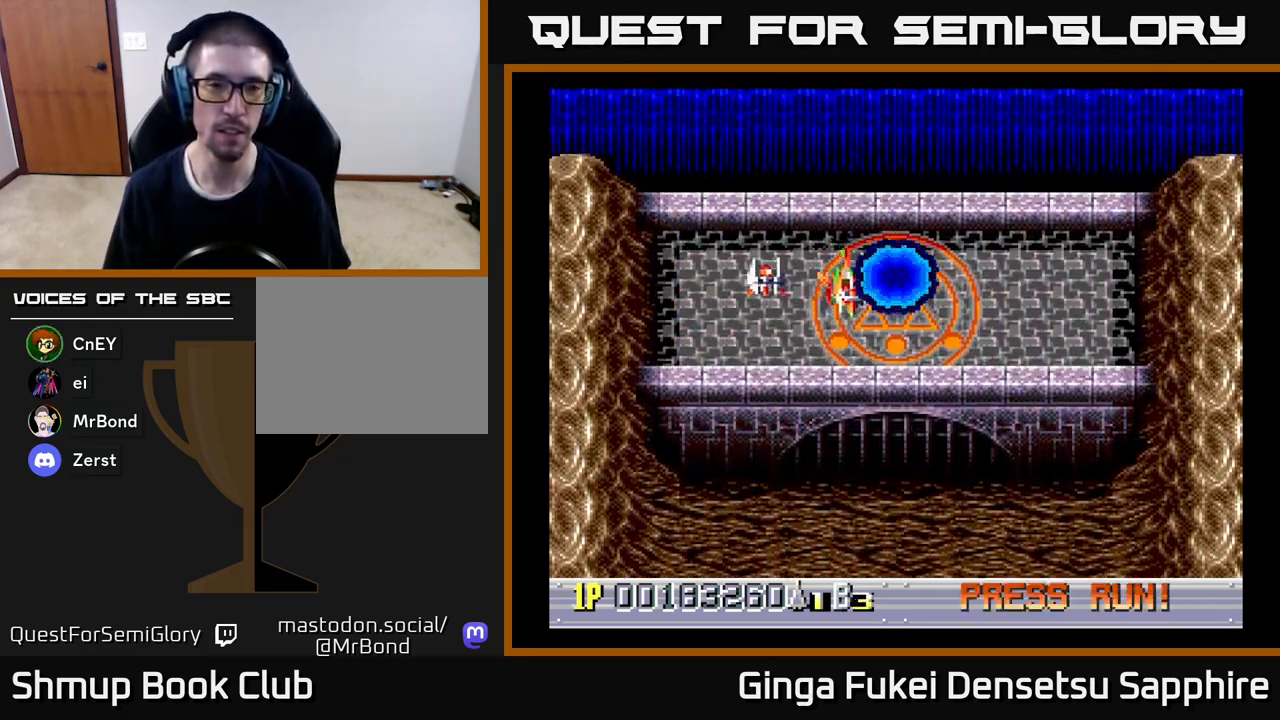
{"buttons": [], "left_stick": "center", "events": [[167, "DPAD_RIGHT", "up"], [400, "DPAD_DOWN", "up"]]}
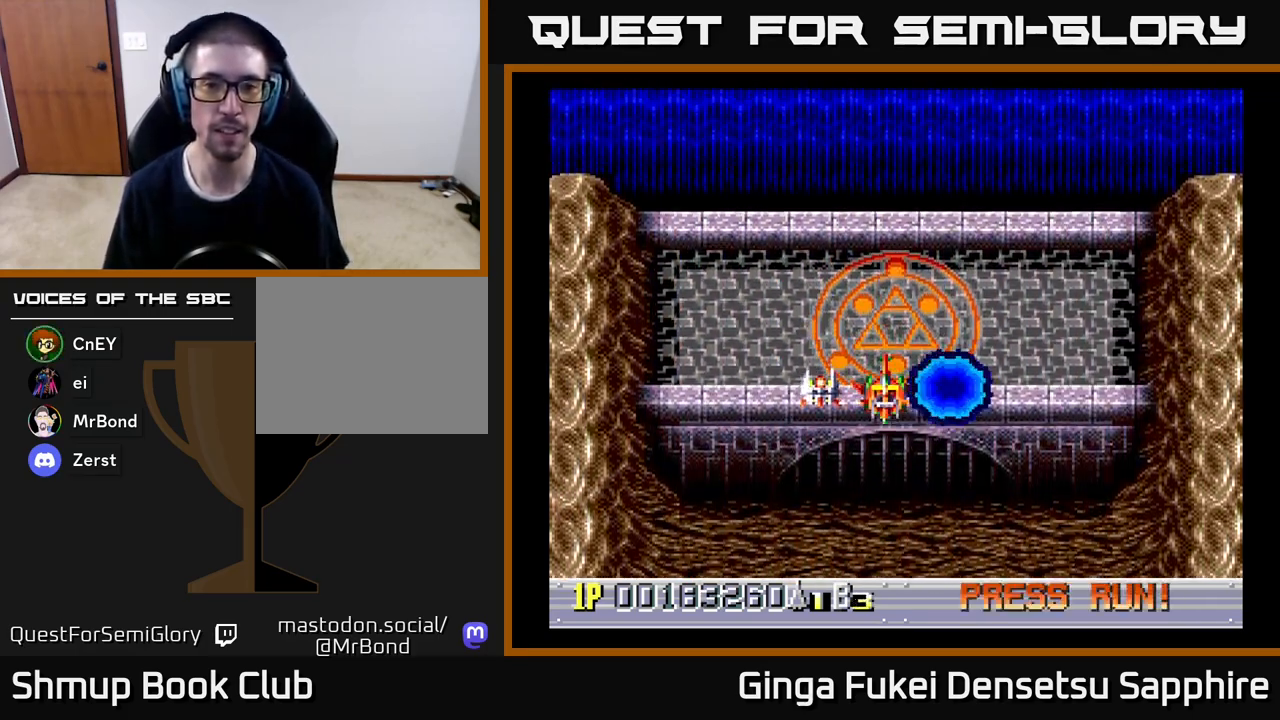
{"buttons": [], "left_stick": "center", "events": []}
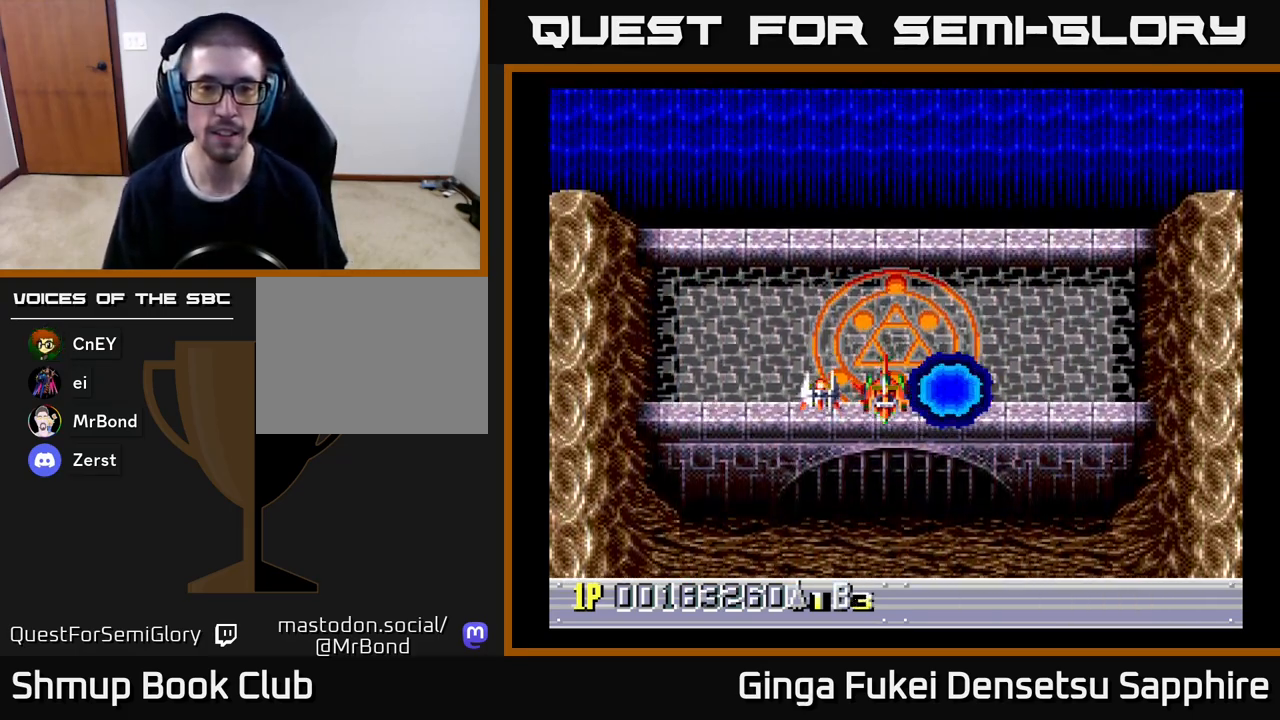
{"buttons": [], "left_stick": "center", "events": []}
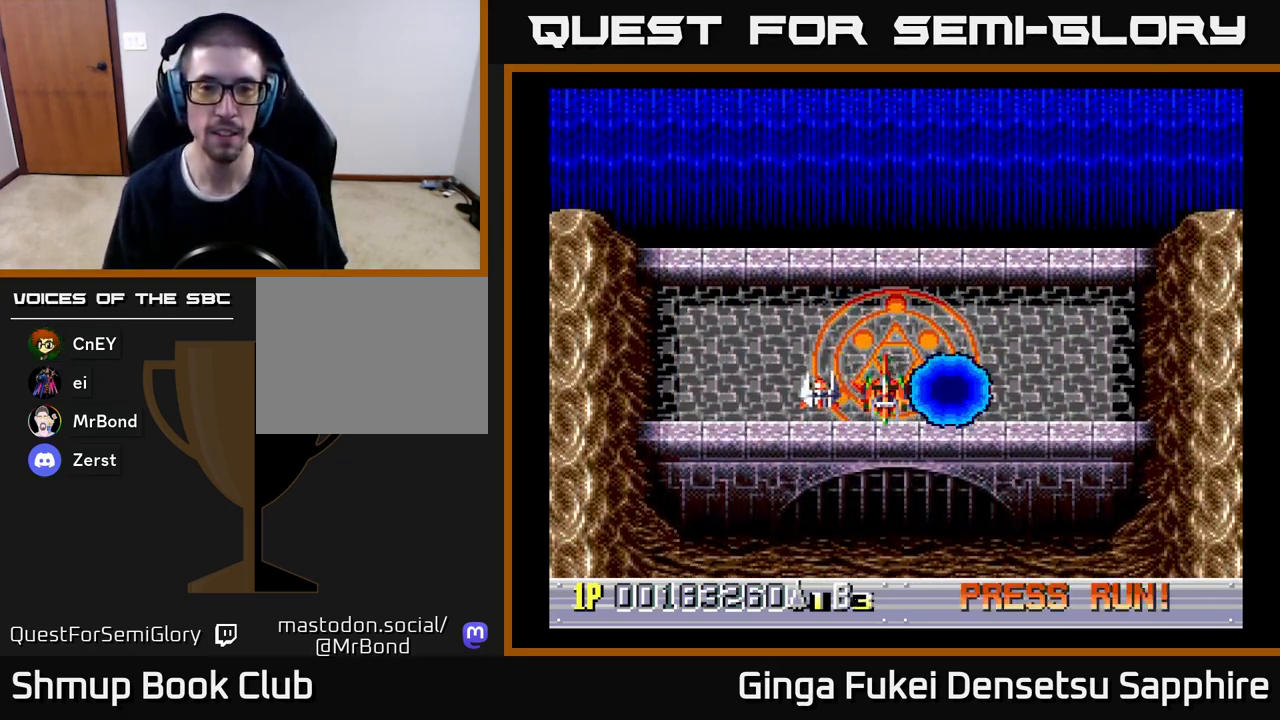
{"buttons": [], "left_stick": "center", "events": []}
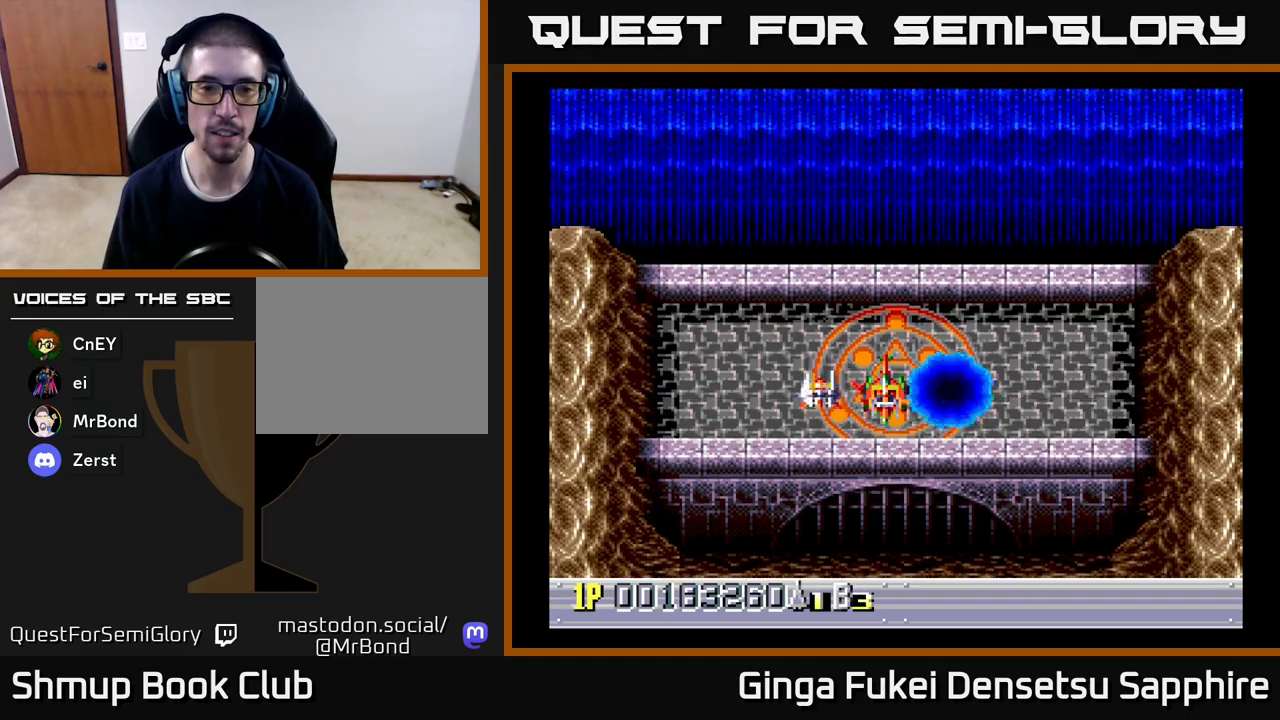
{"buttons": [], "left_stick": "center", "events": []}
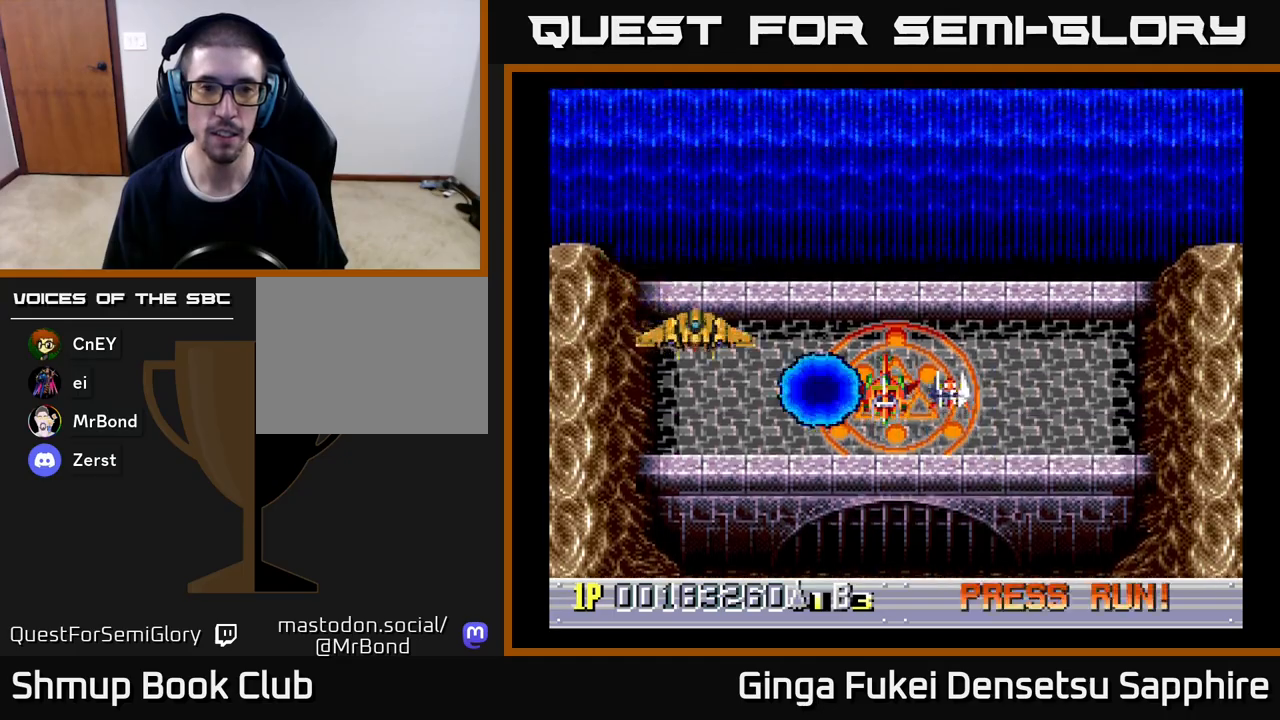
{"buttons": ["DPAD_DOWN", "DPAD_RIGHT"], "left_stick": "center", "events": [[117, "DPAD_DOWN", "down"], [217, "A", "down"], [233, "DPAD_RIGHT", "down"], [283, "A", "up"]]}
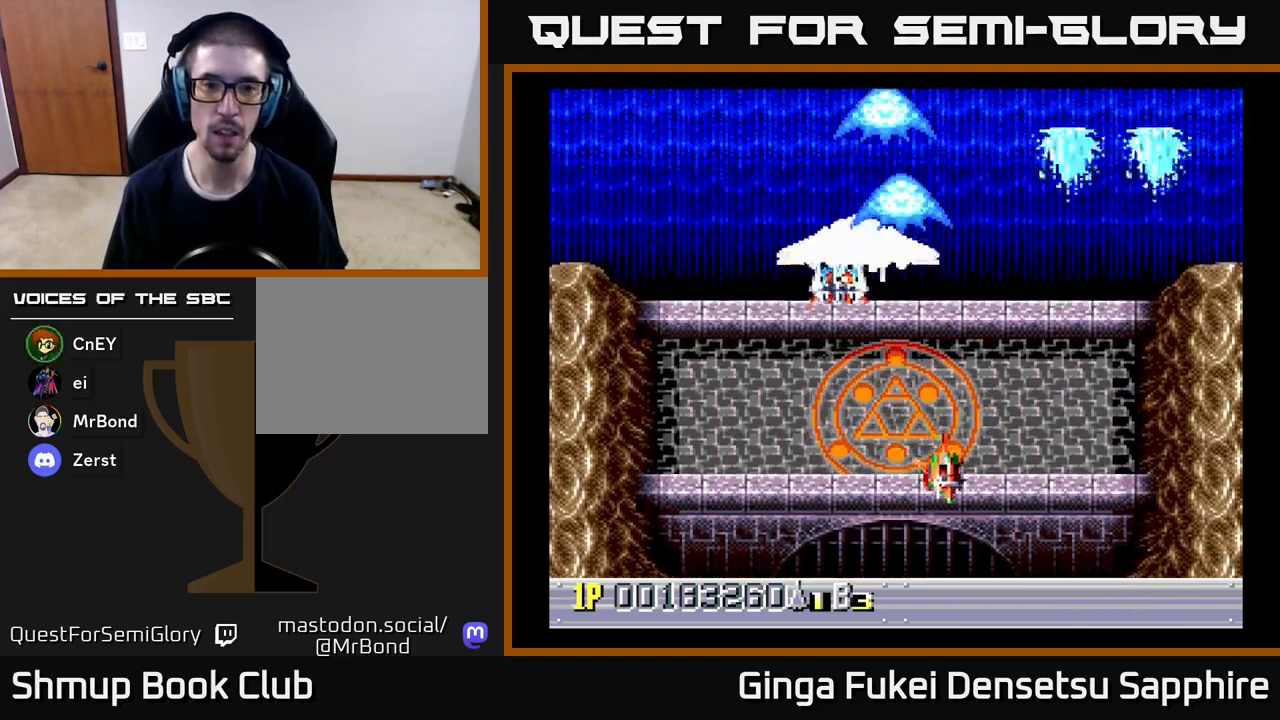
{"buttons": ["DPAD_LEFT"], "left_stick": "center", "events": [[233, "DPAD_RIGHT", "up"], [350, "DPAD_RIGHT", "down"], [417, "DPAD_RIGHT", "up"], [450, "DPAD_LEFT", "down"], [467, "DPAD_DOWN", "up"]]}
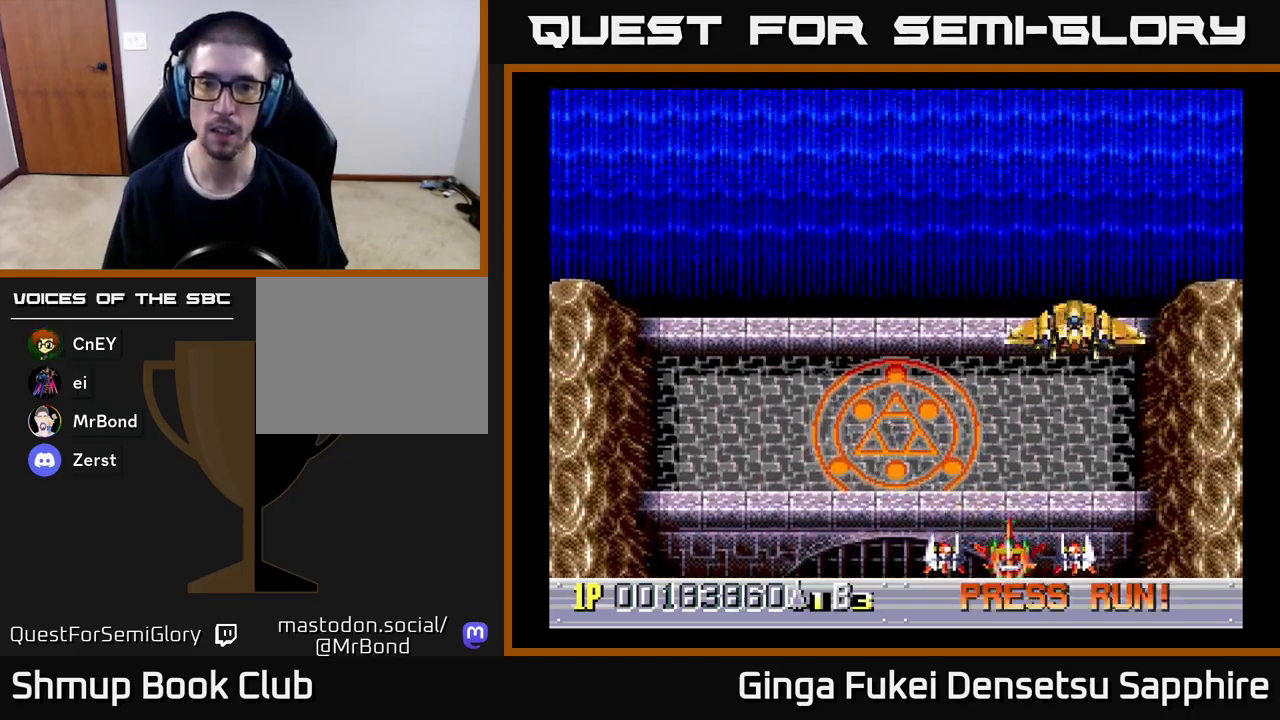
{"buttons": ["A", "DPAD_UP", "DPAD_LEFT"], "left_stick": "center", "events": [[100, "A", "down"], [100, "DPAD_UP", "down"], [117, "DPAD_LEFT", "up"], [133, "DPAD_RIGHT", "down"], [150, "DPAD_RIGHT", "up"], [233, "DPAD_LEFT", "down"]]}
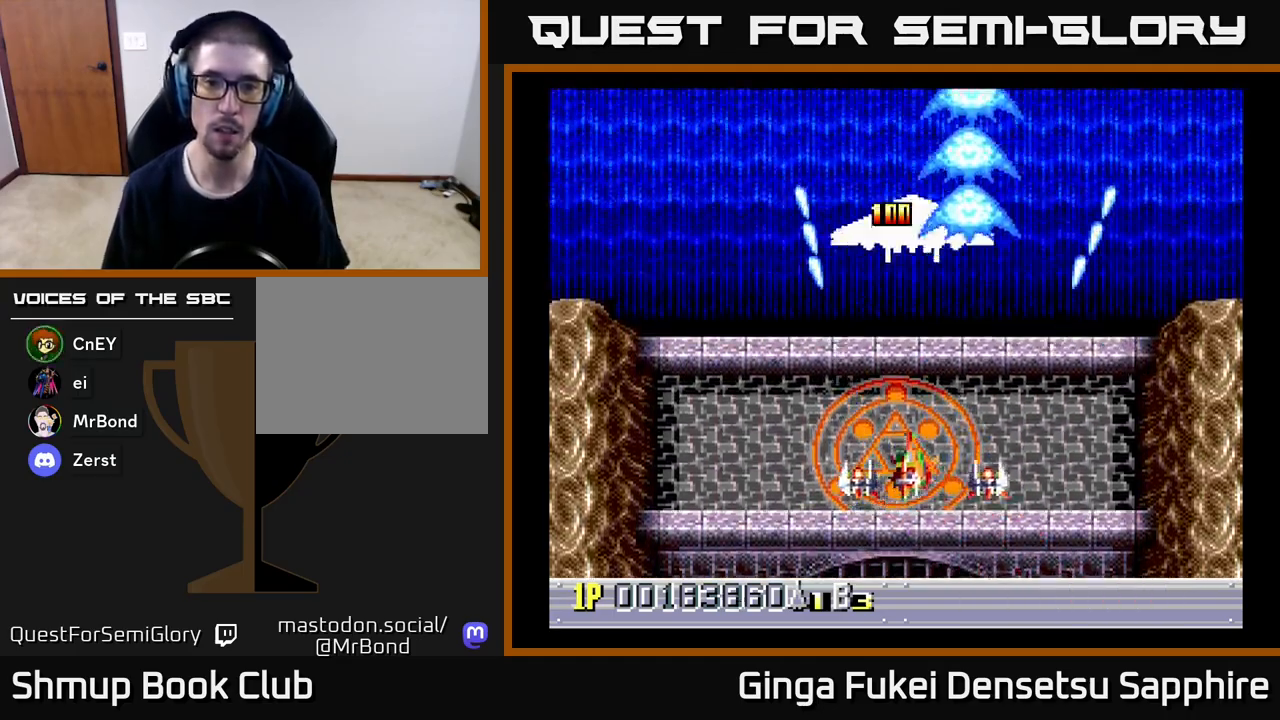
{"buttons": ["A", "DPAD_DOWN", "DPAD_LEFT"], "left_stick": "center", "events": [[17, "DPAD_UP", "up"], [67, "DPAD_DOWN", "down"]]}
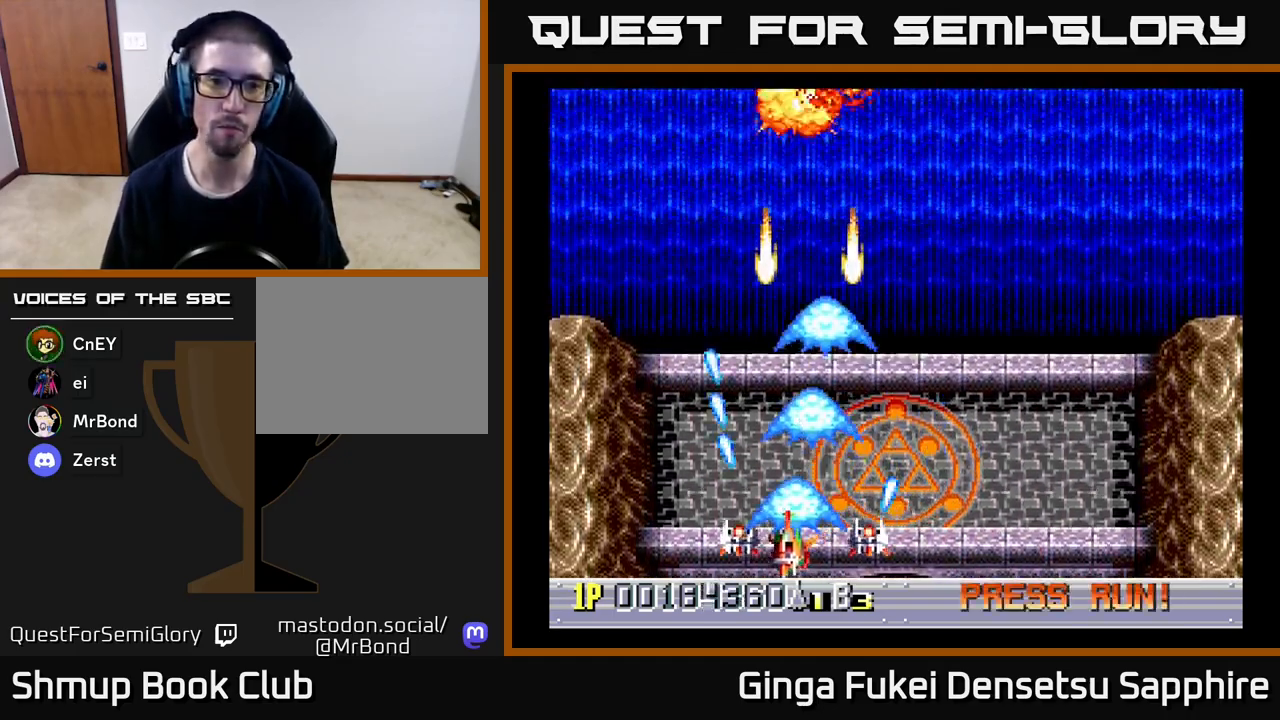
{"buttons": ["A", "DPAD_RIGHT"], "left_stick": "center", "events": [[100, "DPAD_LEFT", "up"], [117, "DPAD_RIGHT", "down"], [133, "DPAD_DOWN", "up"], [300, "DPAD_DOWN", "down"], [417, "DPAD_DOWN", "up"]]}
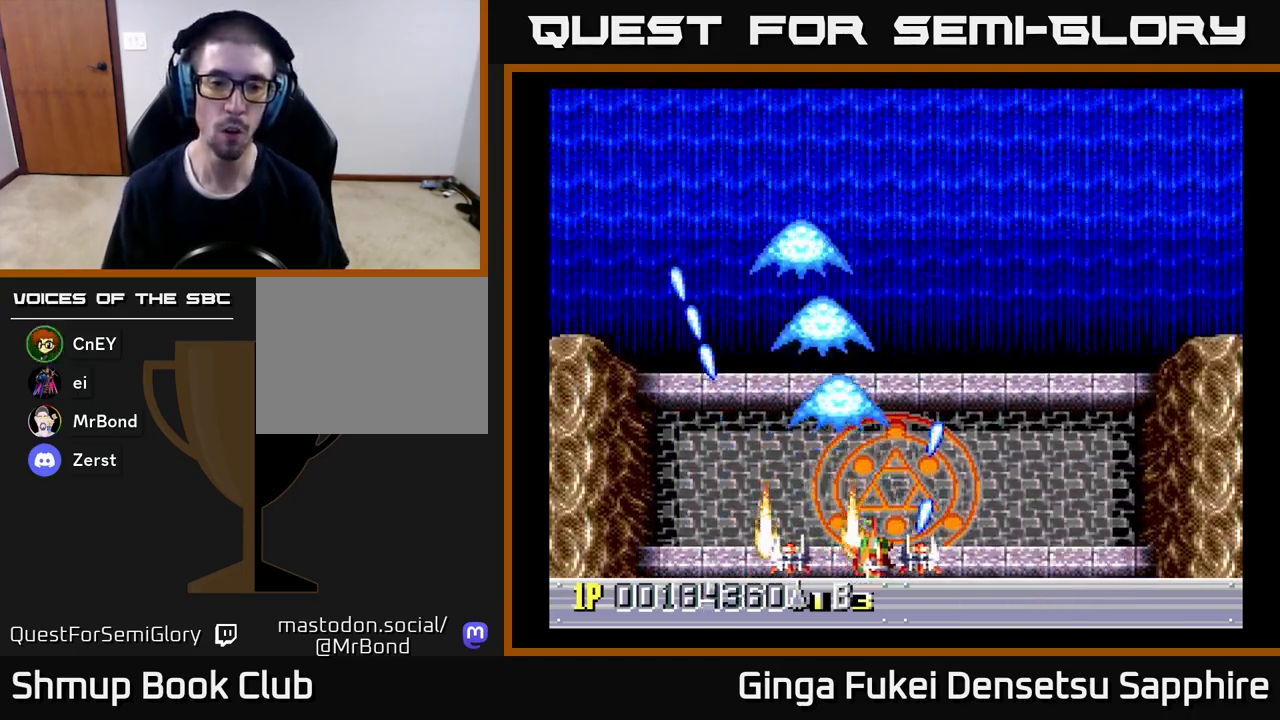
{"buttons": ["A", "DPAD_LEFT"], "left_stick": "center", "events": [[67, "DPAD_DOWN", "down"], [350, "DPAD_RIGHT", "up"], [367, "DPAD_LEFT", "down"], [383, "DPAD_DOWN", "up"]]}
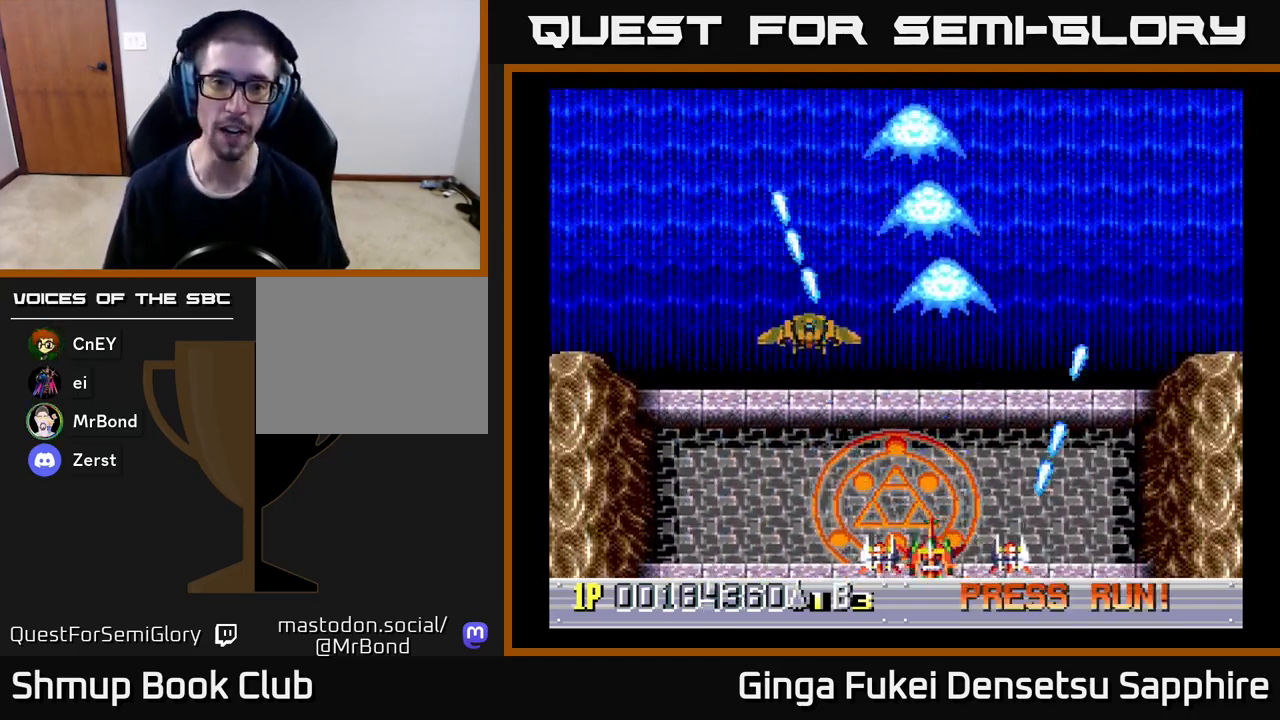
{"buttons": ["A", "DPAD_RIGHT"], "left_stick": "center", "events": [[267, "DPAD_UP", "down"], [283, "DPAD_LEFT", "up"], [300, "DPAD_RIGHT", "down"], [350, "DPAD_UP", "up"]]}
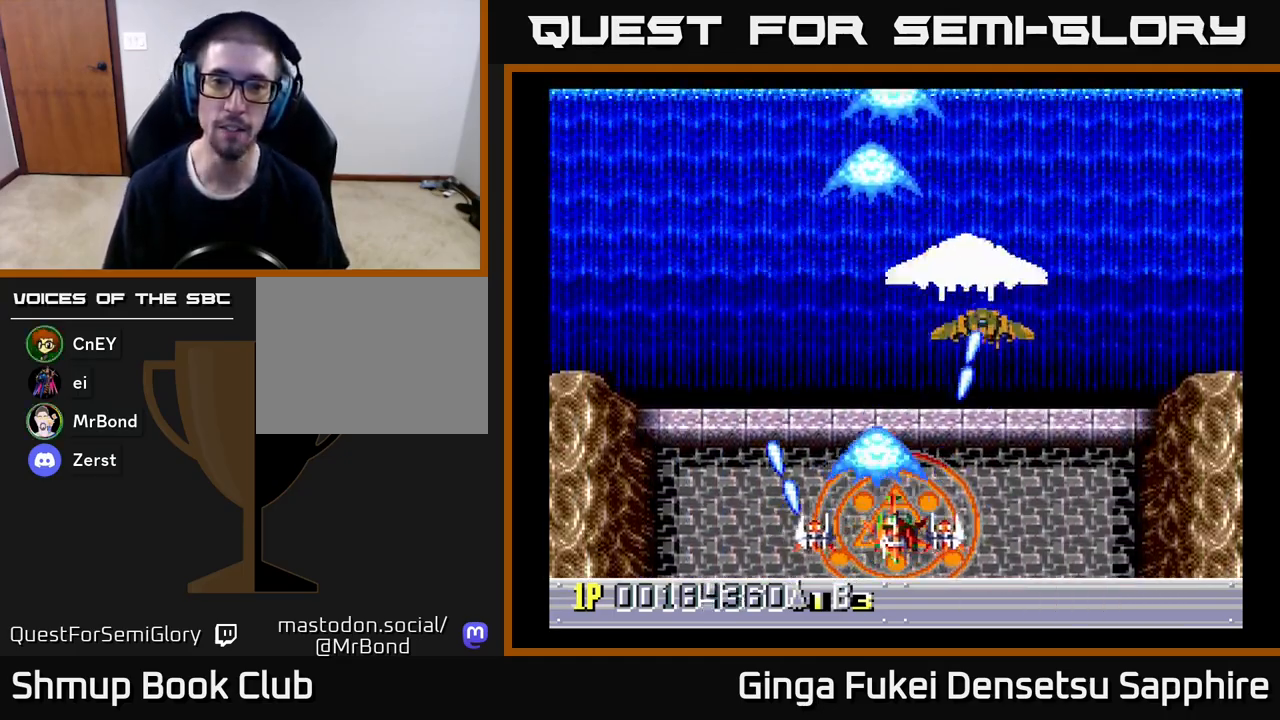
{"buttons": ["A", "DPAD_LEFT"], "left_stick": "center", "events": [[67, "DPAD_DOWN", "down"], [167, "DPAD_RIGHT", "up"], [183, "DPAD_LEFT", "down"], [250, "DPAD_DOWN", "up"]]}
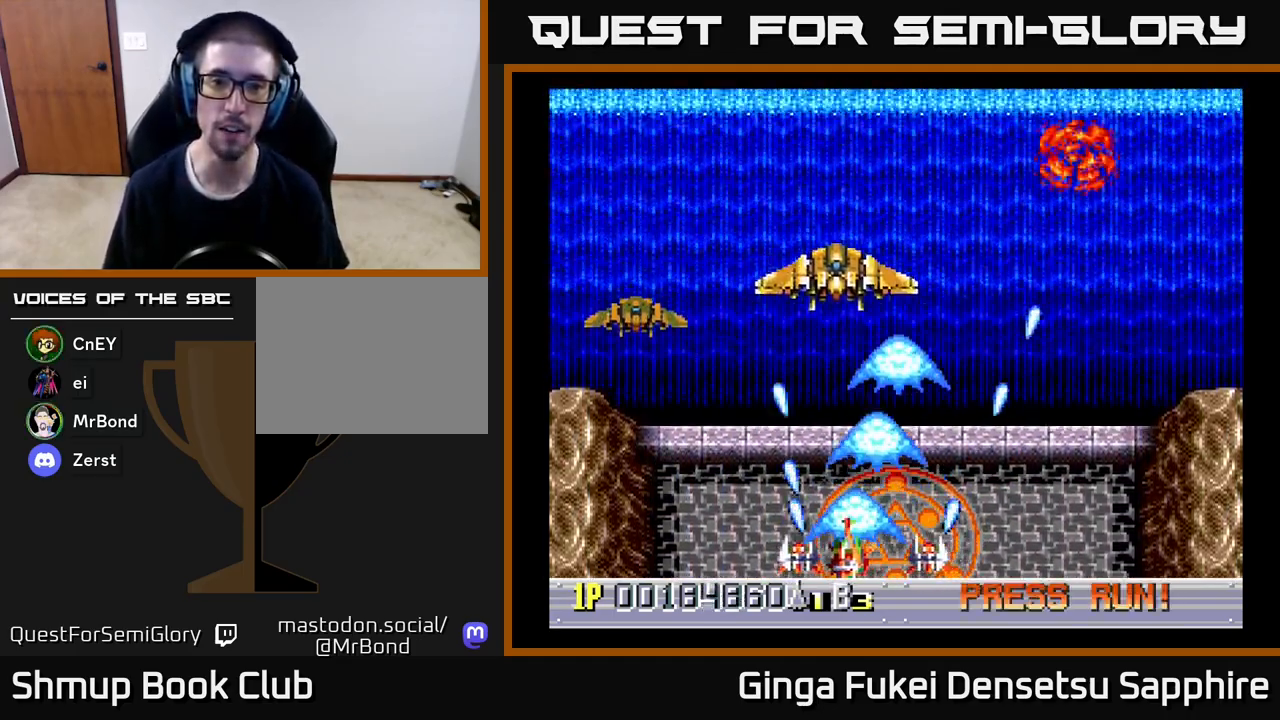
{"buttons": ["A", "DPAD_RIGHT"], "left_stick": "center", "events": [[183, "DPAD_UP", "down"], [250, "DPAD_LEFT", "up"], [267, "DPAD_RIGHT", "down"], [283, "DPAD_UP", "up"], [317, "DPAD_DOWN", "down"], [433, "DPAD_DOWN", "up"]]}
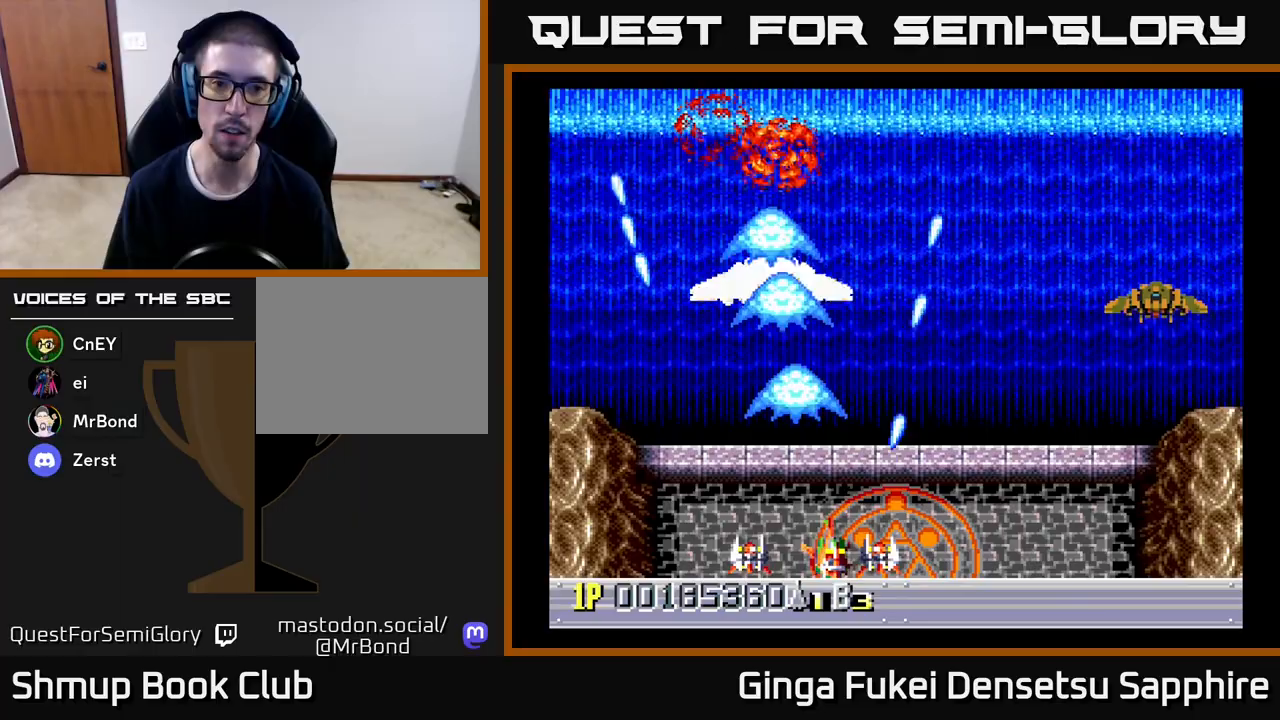
{"buttons": ["A", "DPAD_LEFT"], "left_stick": "center", "events": [[300, "DPAD_DOWN", "down"], [367, "DPAD_LEFT", "down"], [367, "DPAD_RIGHT", "up"], [400, "DPAD_DOWN", "up"]]}
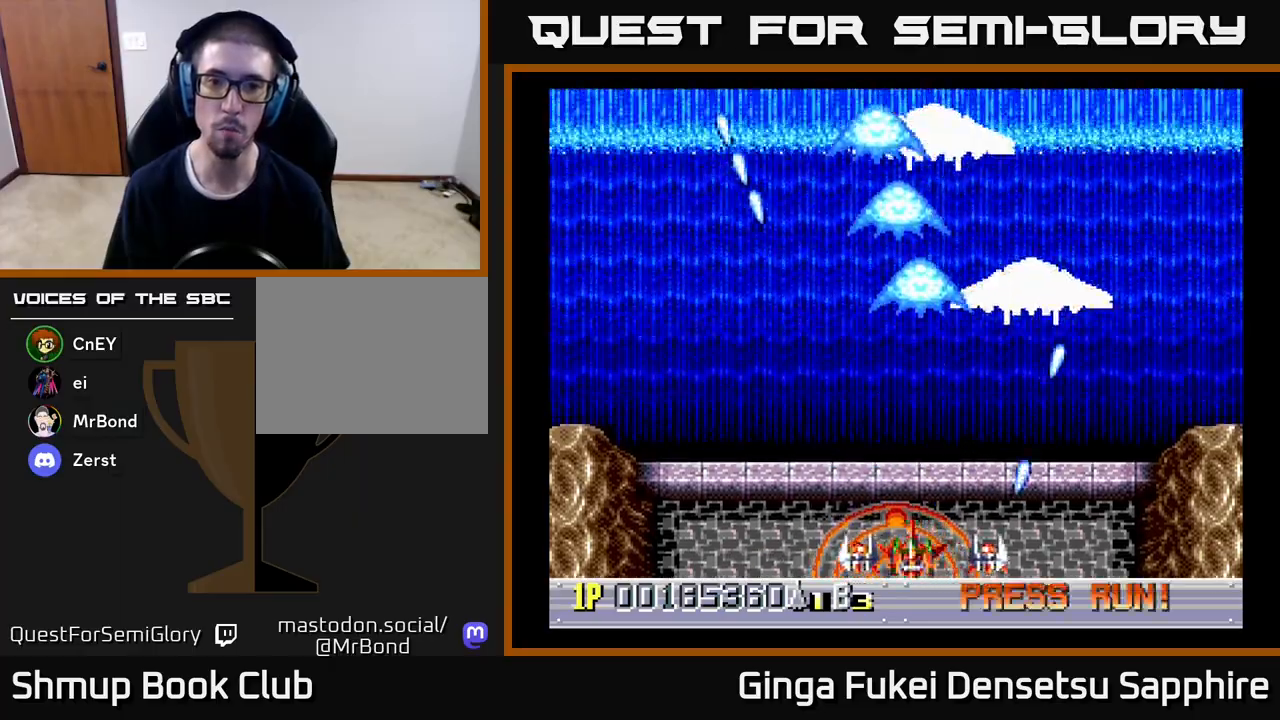
{"buttons": ["A", "DPAD_UP", "DPAD_LEFT"], "left_stick": "center", "events": [[33, "DPAD_UP", "down"], [50, "DPAD_LEFT", "up"], [67, "DPAD_RIGHT", "down"], [117, "DPAD_RIGHT", "up"], [167, "DPAD_LEFT", "down"], [233, "DPAD_UP", "up"], [350, "DPAD_UP", "down"]]}
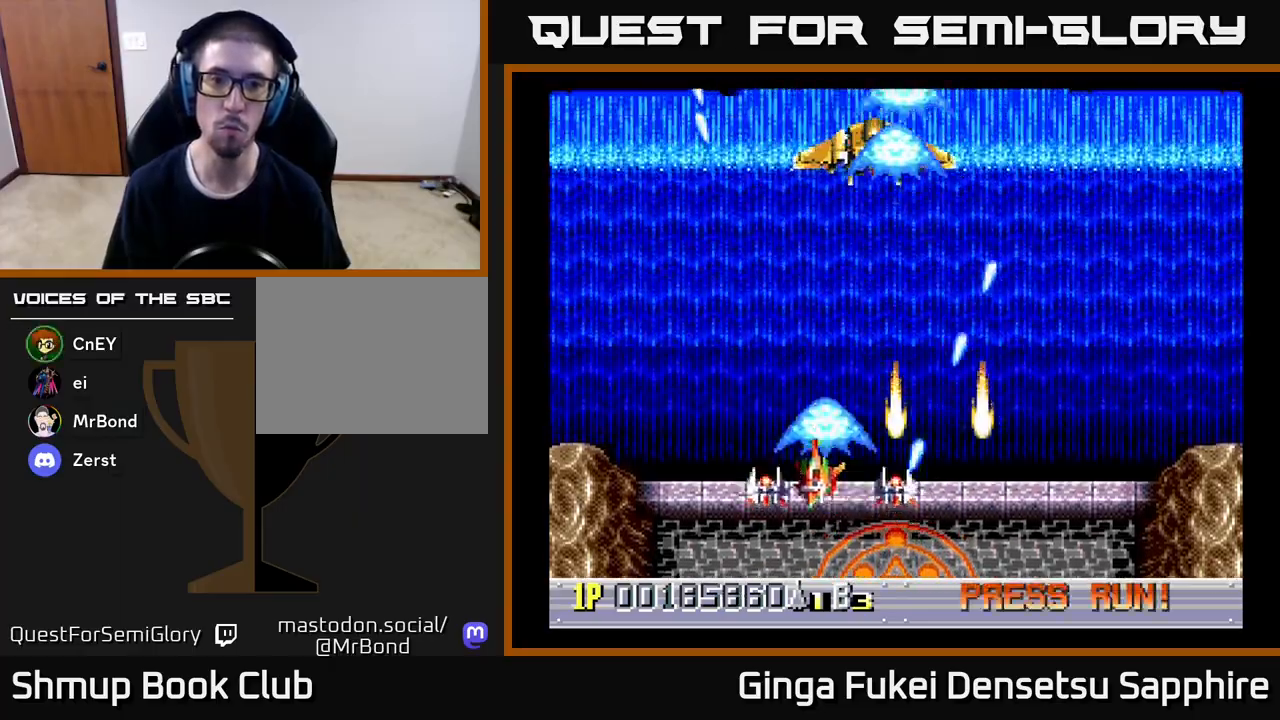
{"buttons": ["A", "DPAD_DOWN", "DPAD_LEFT"], "left_stick": "center", "events": [[217, "DPAD_UP", "up"], [233, "DPAD_DOWN", "down"], [250, "DPAD_LEFT", "up"], [333, "DPAD_RIGHT", "down"], [417, "DPAD_RIGHT", "up"], [433, "DPAD_LEFT", "down"]]}
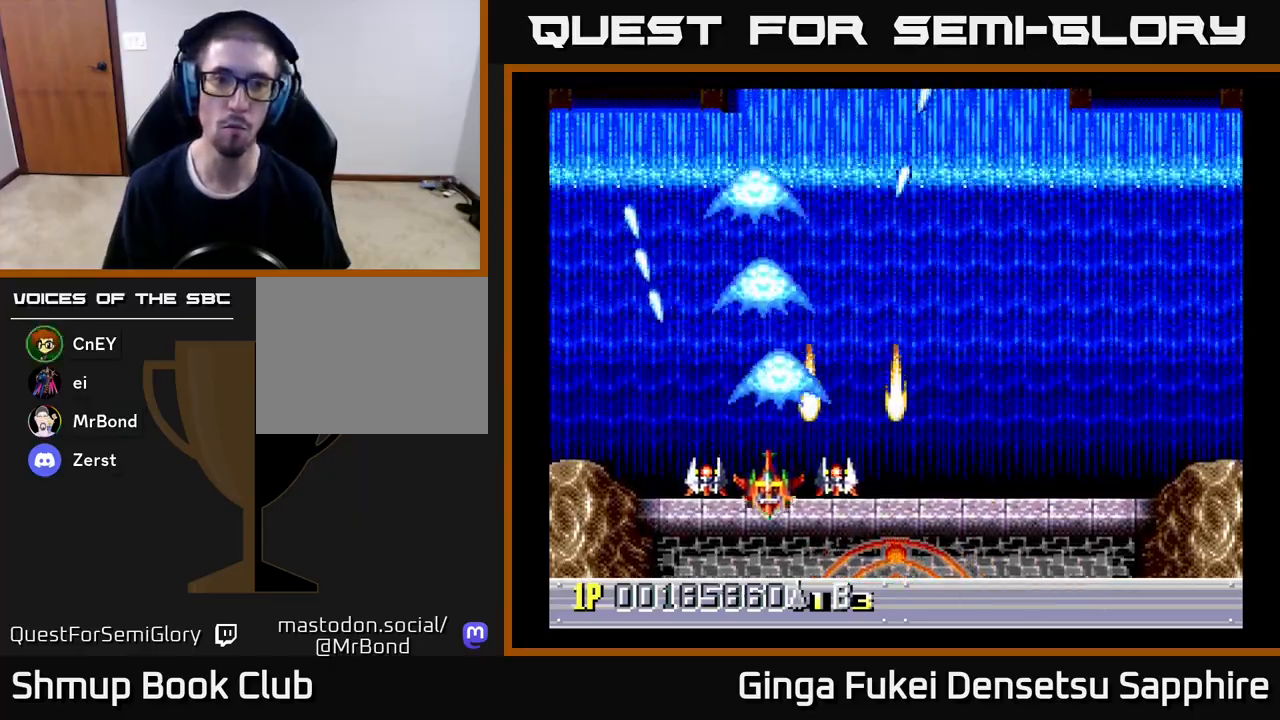
{"buttons": ["A", "DPAD_DOWN", "DPAD_RIGHT"], "left_stick": "center", "events": [[17, "DPAD_DOWN", "up"], [217, "DPAD_DOWN", "down"], [217, "DPAD_LEFT", "up"], [233, "DPAD_DOWN", "up"], [233, "DPAD_RIGHT", "down"], [383, "DPAD_UP", "down"], [483, "DPAD_UP", "up"], [500, "DPAD_DOWN", "down"]]}
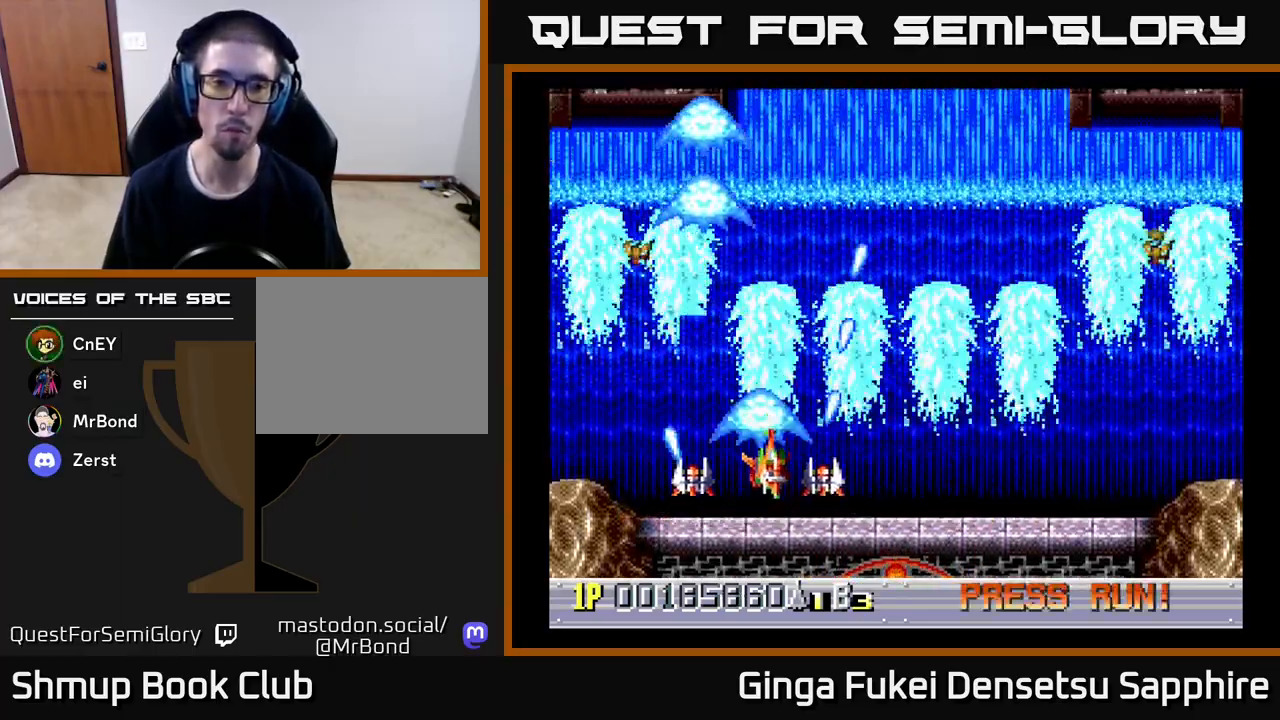
{"buttons": ["A", "DPAD_DOWN", "DPAD_LEFT"], "left_stick": "center", "events": [[317, "DPAD_RIGHT", "up"], [333, "DPAD_LEFT", "down"], [367, "DPAD_DOWN", "up"], [483, "DPAD_DOWN", "down"]]}
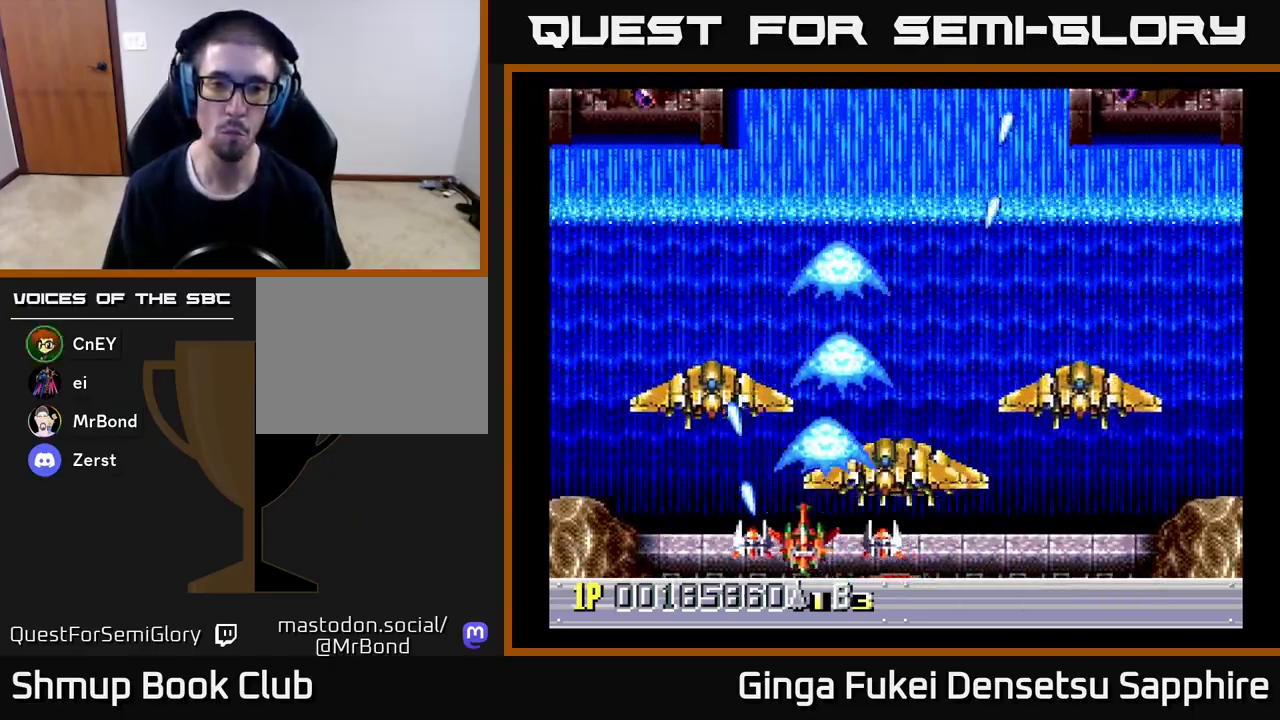
{"buttons": ["A", "DPAD_LEFT"], "left_stick": "center", "events": [[17, "DPAD_LEFT", "up"], [33, "DPAD_DOWN", "up"], [33, "DPAD_RIGHT", "down"], [200, "DPAD_RIGHT", "up"], [200, "DPAD_UP", "down"], [233, "DPAD_LEFT", "down"], [433, "DPAD_UP", "up"]]}
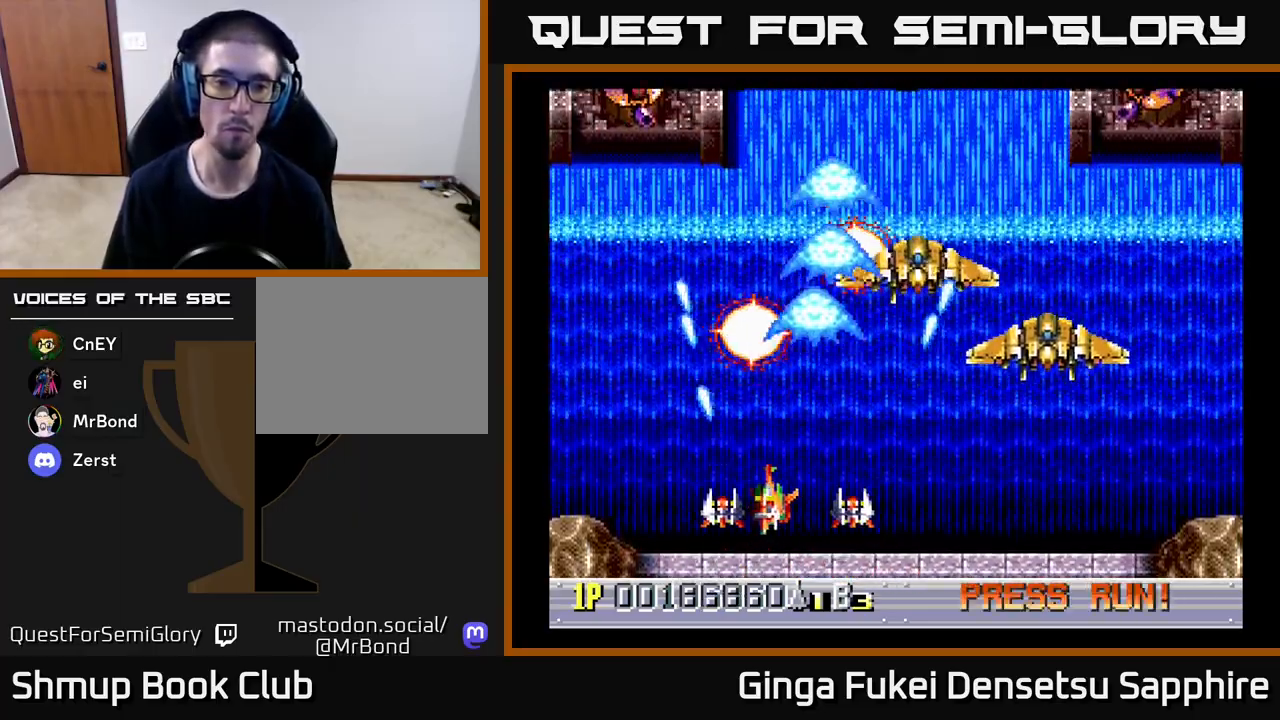
{"buttons": ["A", "DPAD_LEFT"], "left_stick": "center", "events": [[67, "DPAD_UP", "down"], [500, "DPAD_UP", "up"]]}